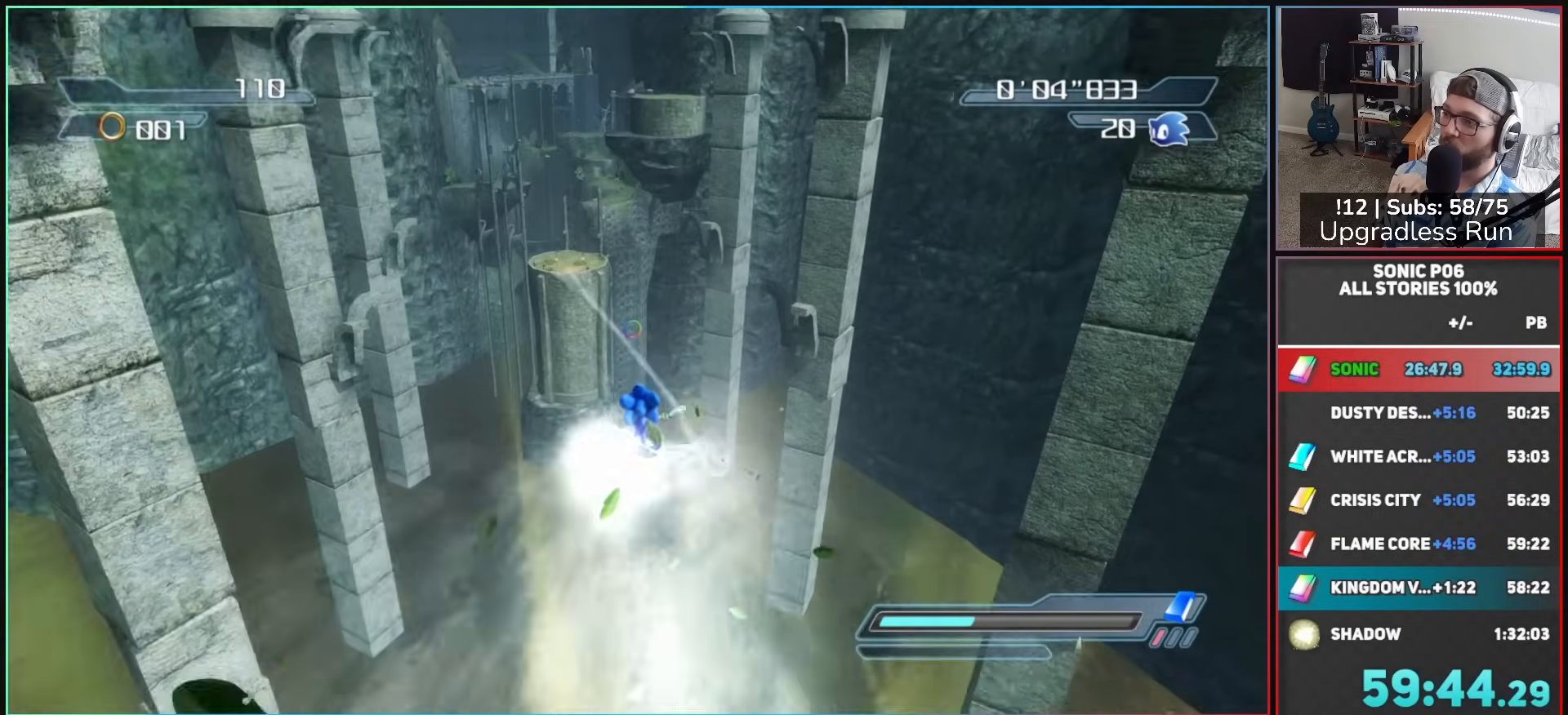
Gameplay with a controller (Xbox layout); each line is a JSON object with the inputs held at the frame after it. "events" lists button and stick changes between this image and that frame as [ms after this image, input, new state], when the widget could be followed in between.
{"buttons": [], "left_stick": "up", "right_stick": "center", "events": [[83, "X", "down"], [167, "X", "up"], [250, "X", "down"], [333, "X", "up"], [417, "X", "down"], [500, "X", "up"]]}
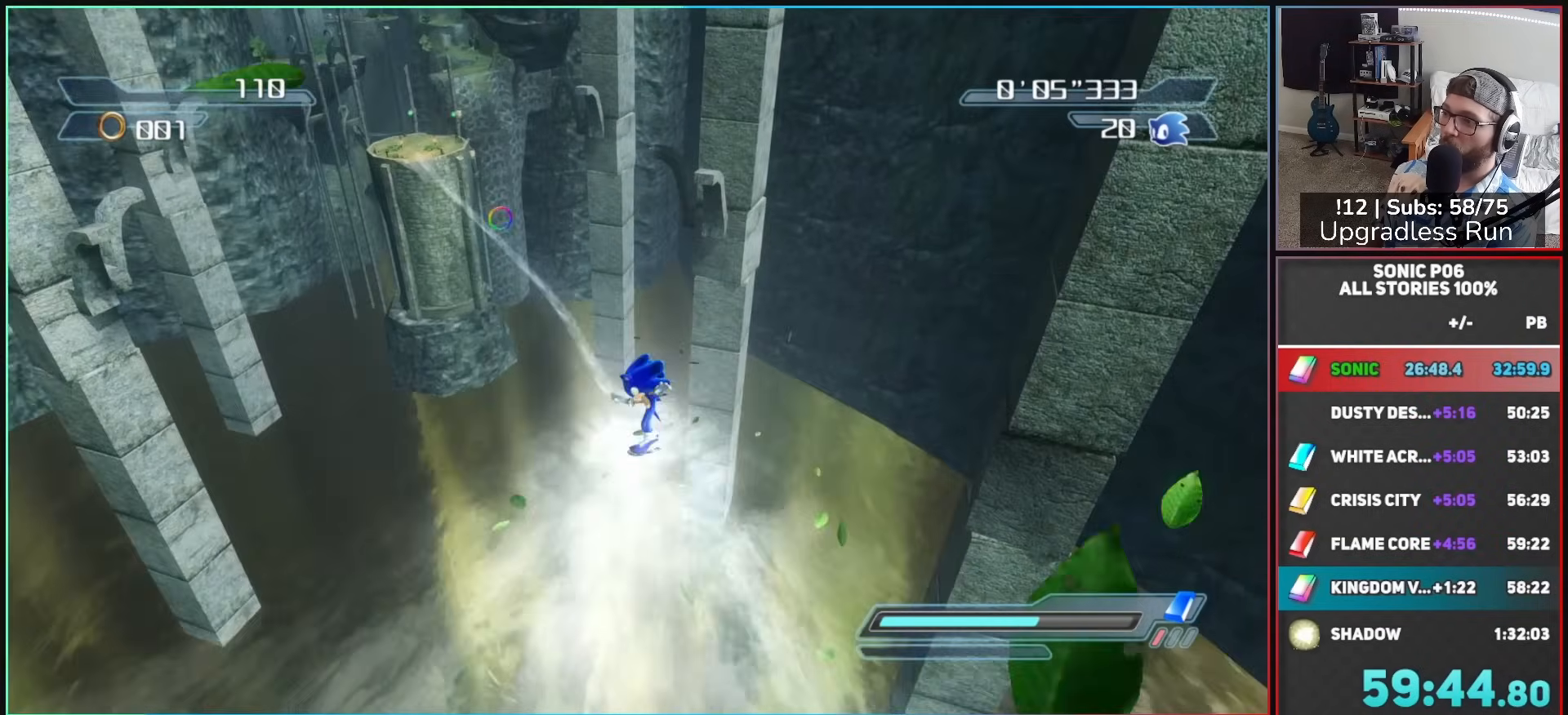
{"buttons": ["X"], "left_stick": "up", "right_stick": "center", "events": [[83, "X", "down"], [217, "X", "up"], [250, "X", "down"], [367, "X", "up"], [417, "X", "down"]]}
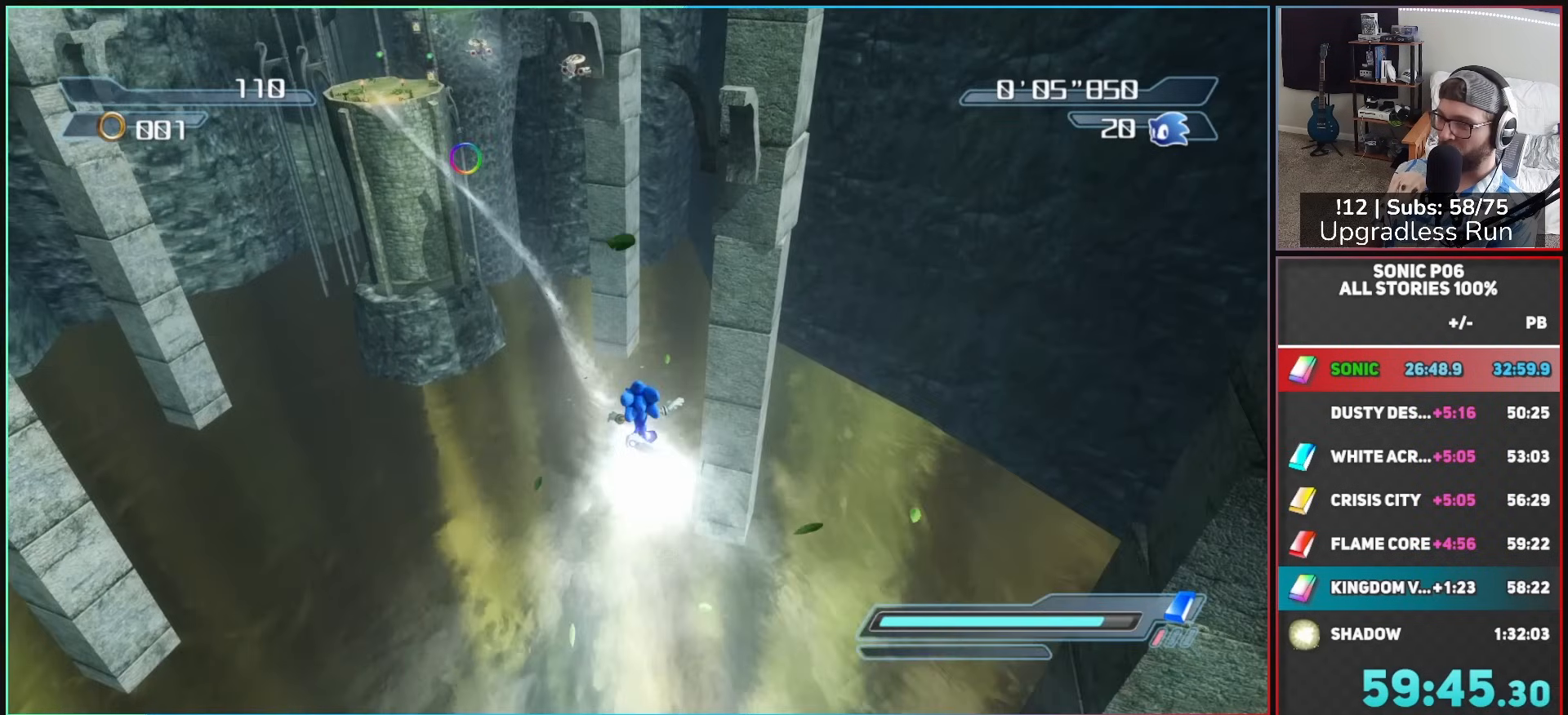
{"buttons": ["X"], "left_stick": "up", "right_stick": "center", "events": [[33, "X", "up"], [83, "X", "down"], [167, "X", "up"], [250, "X", "down"], [333, "X", "up"], [417, "X", "down"]]}
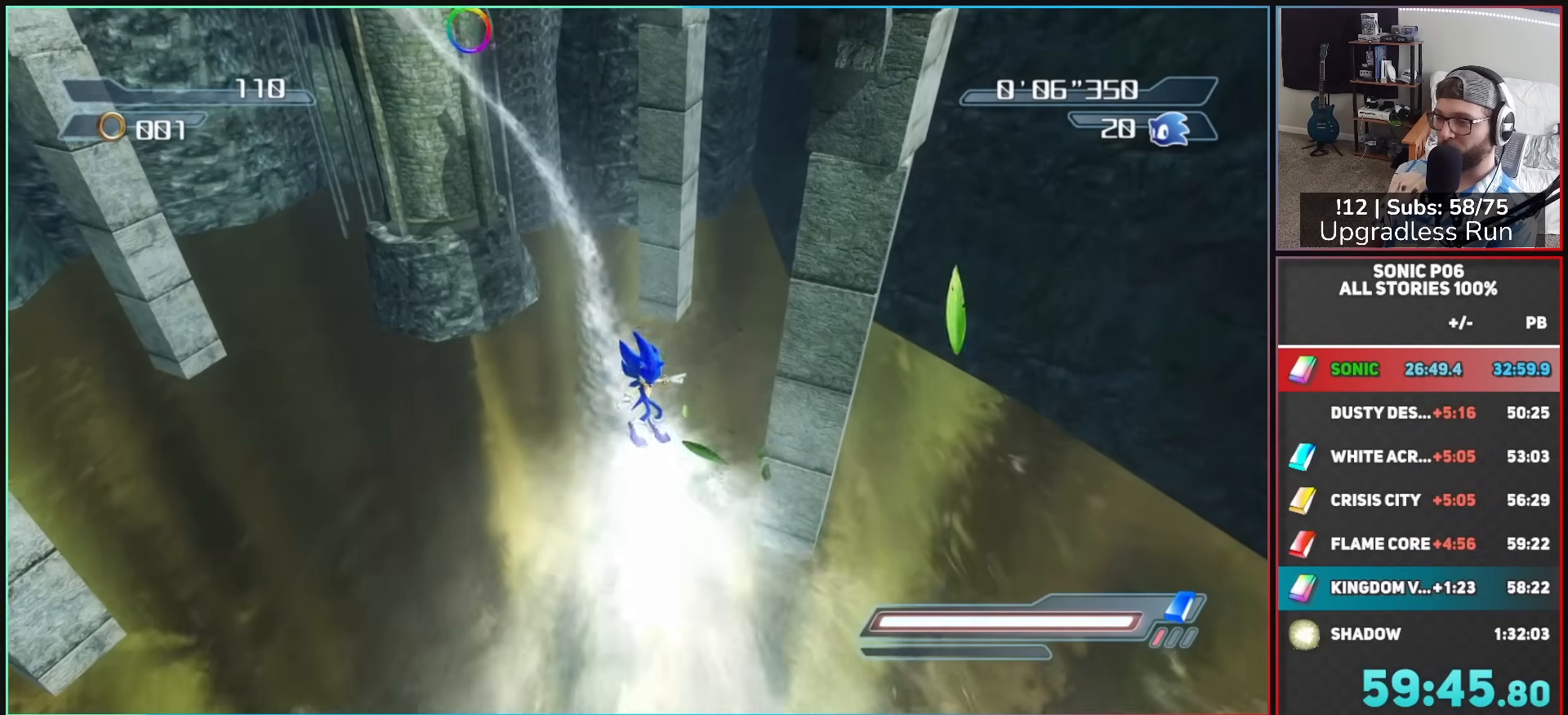
{"buttons": ["X"], "left_stick": "up", "right_stick": "center", "events": [[33, "X", "up"], [83, "X", "down"], [217, "X", "up"], [283, "X", "down"], [400, "X", "up"], [417, "X", "down"]]}
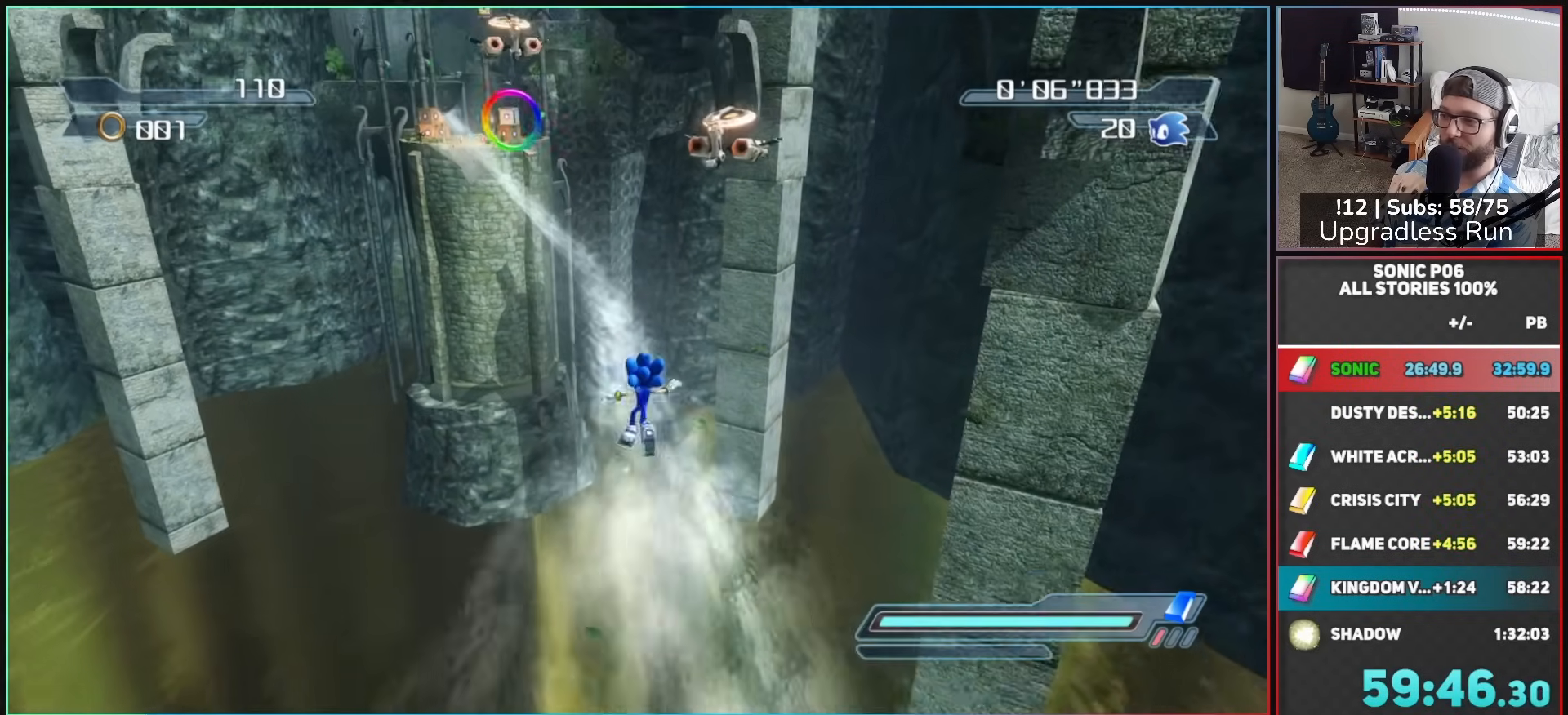
{"buttons": ["X"], "left_stick": "up", "right_stick": "center", "events": [[50, "X", "up"], [133, "X", "down"], [217, "X", "up"], [283, "X", "down"], [367, "X", "up"], [450, "X", "down"]]}
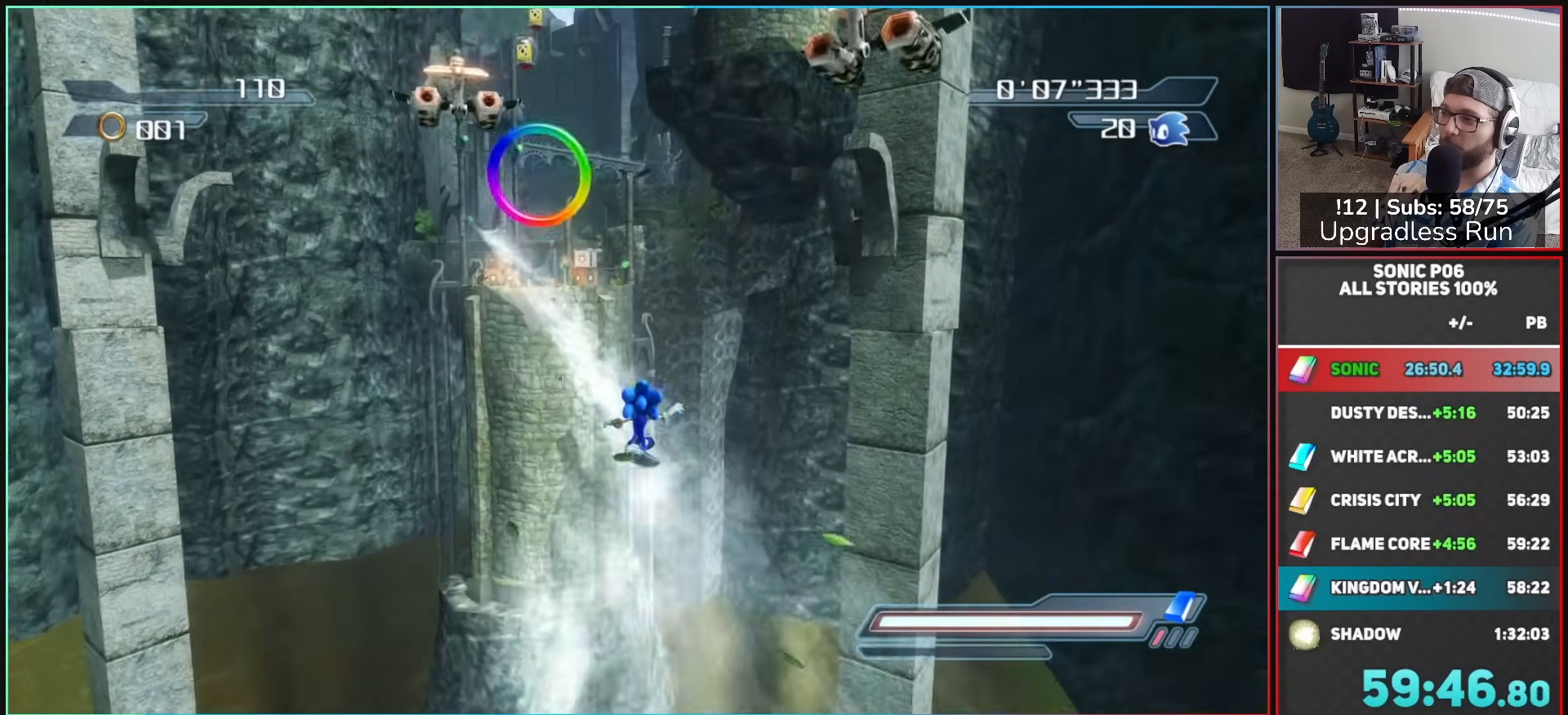
{"buttons": ["X"], "left_stick": "up", "right_stick": "center", "events": [[33, "X", "up"], [117, "X", "down"], [233, "X", "up"], [283, "X", "down"], [383, "X", "up"], [483, "X", "down"]]}
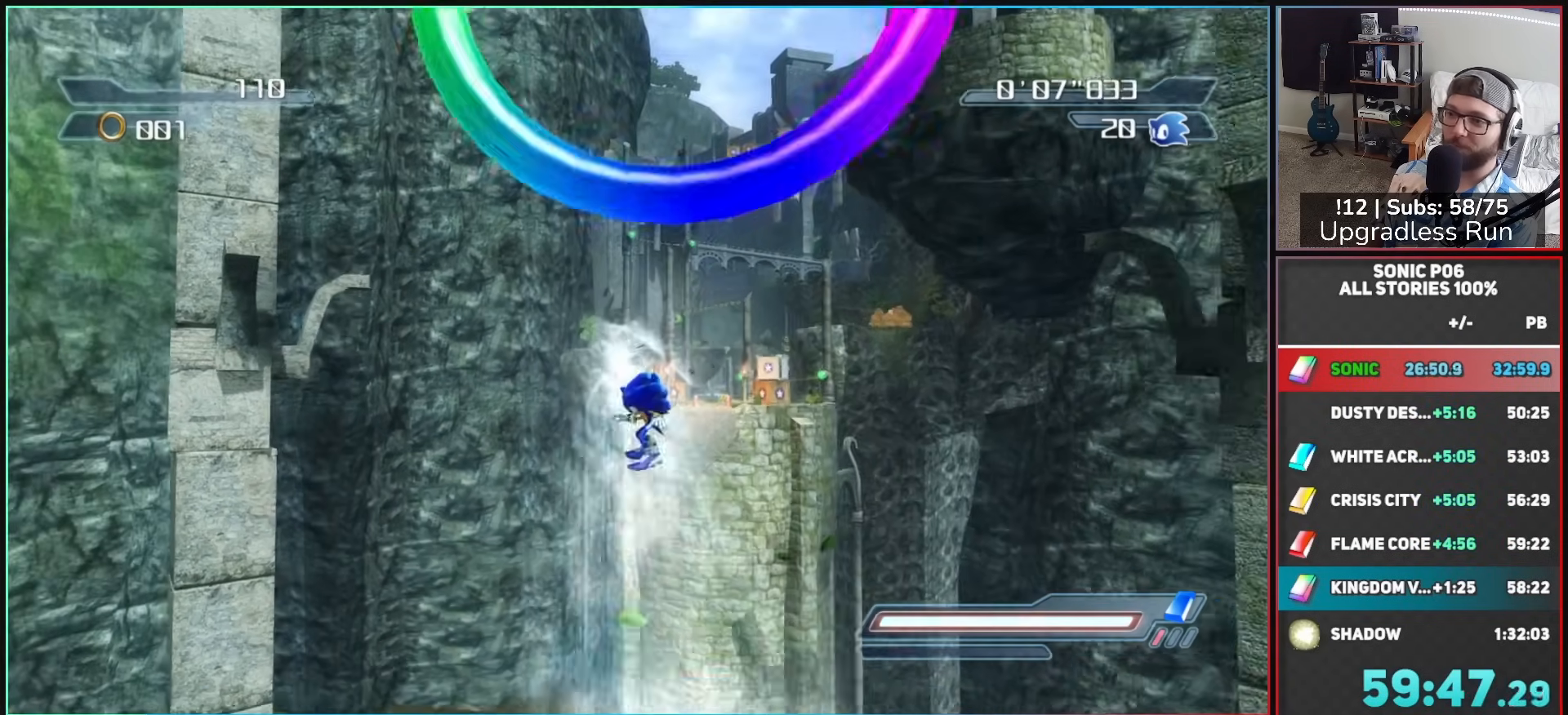
{"buttons": ["X"], "left_stick": "up", "right_stick": "center", "events": [[83, "X", "up"], [150, "X", "down"], [250, "X", "up"], [317, "X", "down"], [417, "X", "up"], [483, "X", "down"]]}
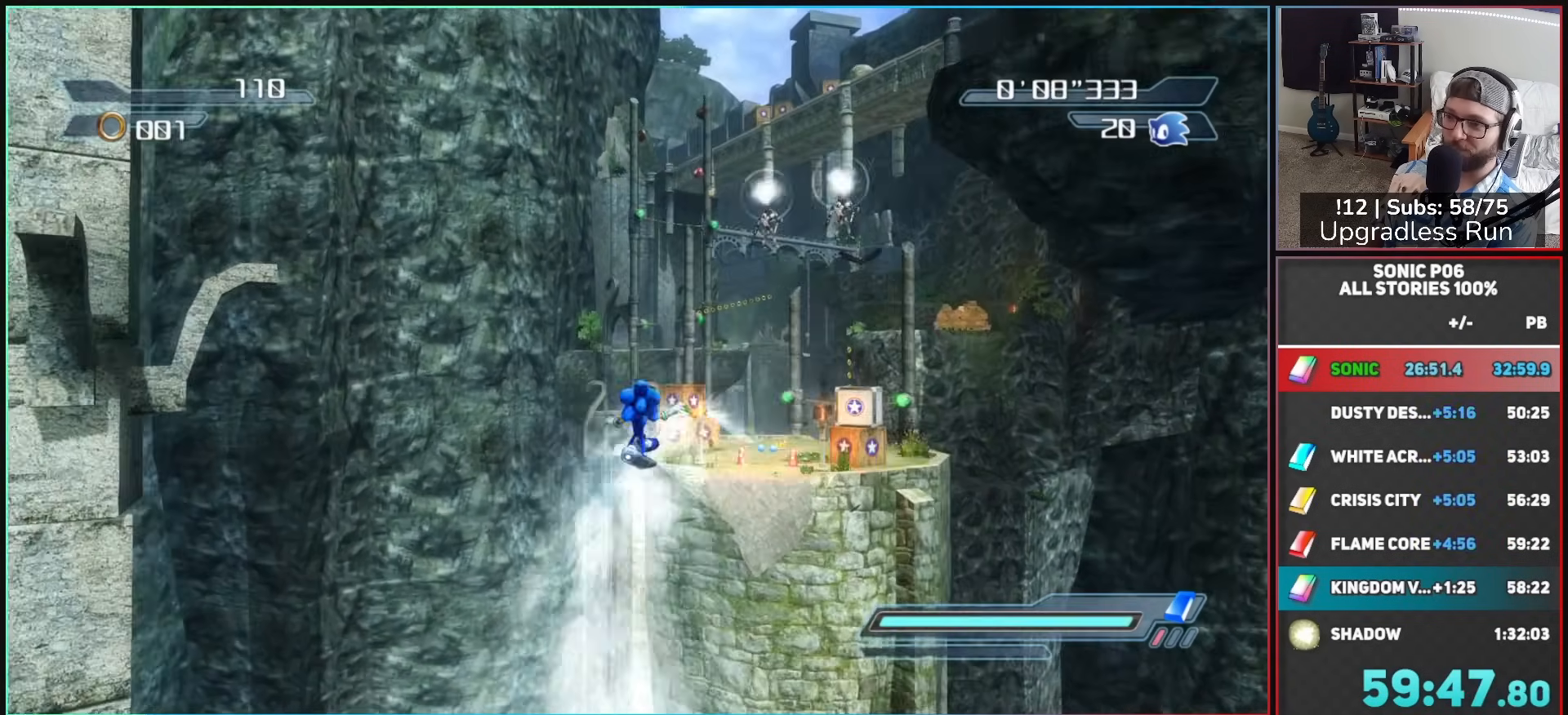
{"buttons": ["X"], "left_stick": "up", "right_stick": "center", "events": [[83, "X", "up"], [150, "X", "down"], [250, "X", "up"], [317, "X", "down"], [417, "X", "up"], [467, "X", "down"]]}
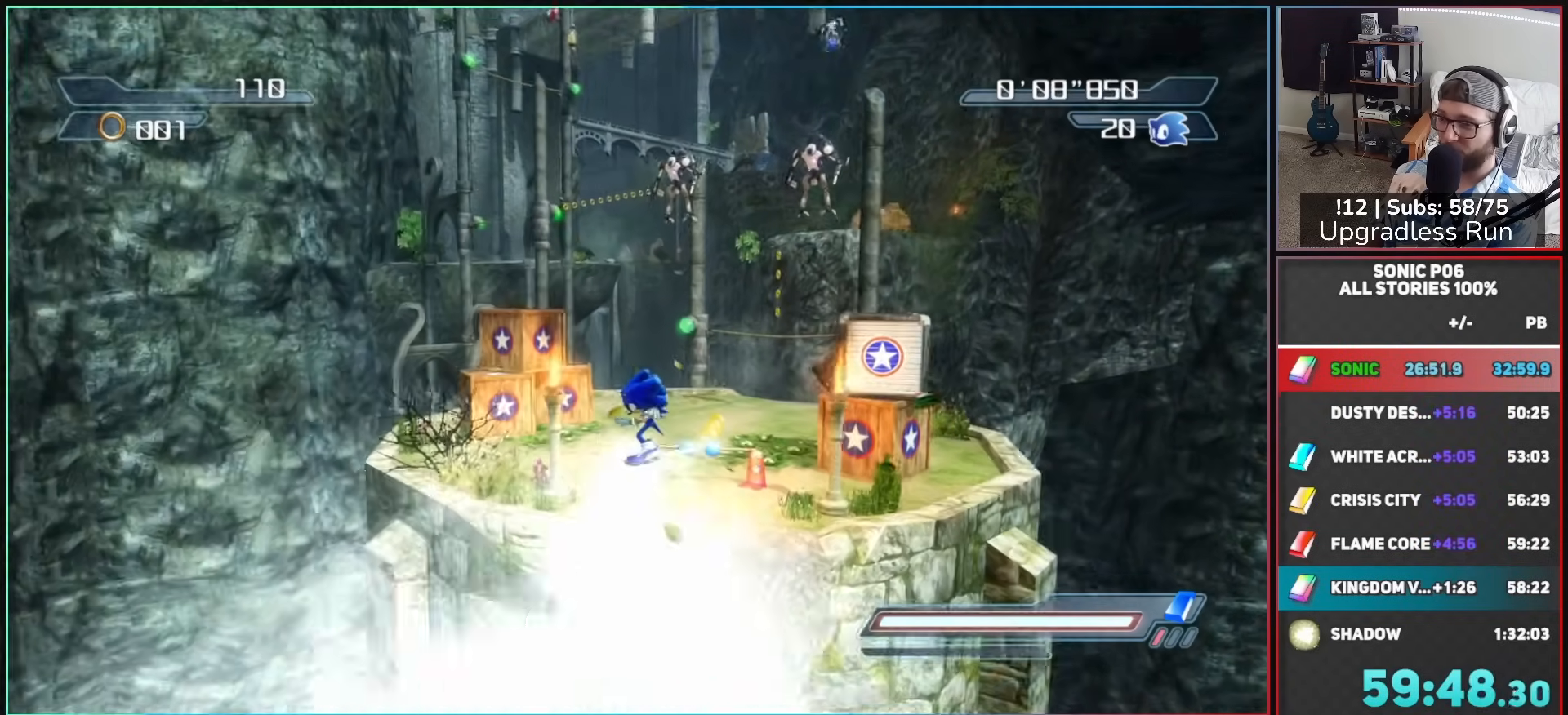
{"buttons": [], "left_stick": "up", "right_stick": "center", "events": [[83, "X", "up"]]}
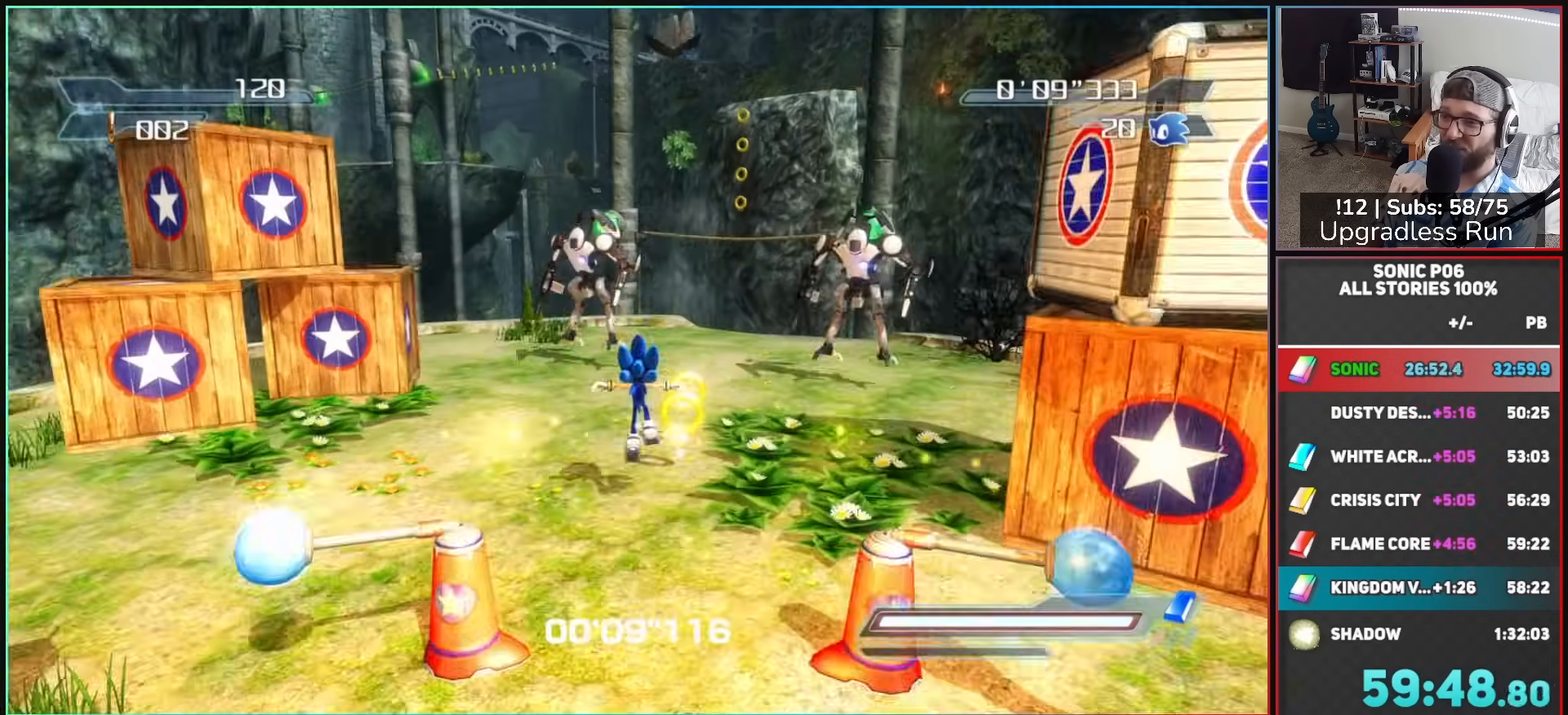
{"buttons": ["A"], "left_stick": "up-left", "right_stick": "center", "events": [[117, "left_stick", "up-left"], [167, "A", "down"], [167, "R2", "down"], [283, "R2", "up"]]}
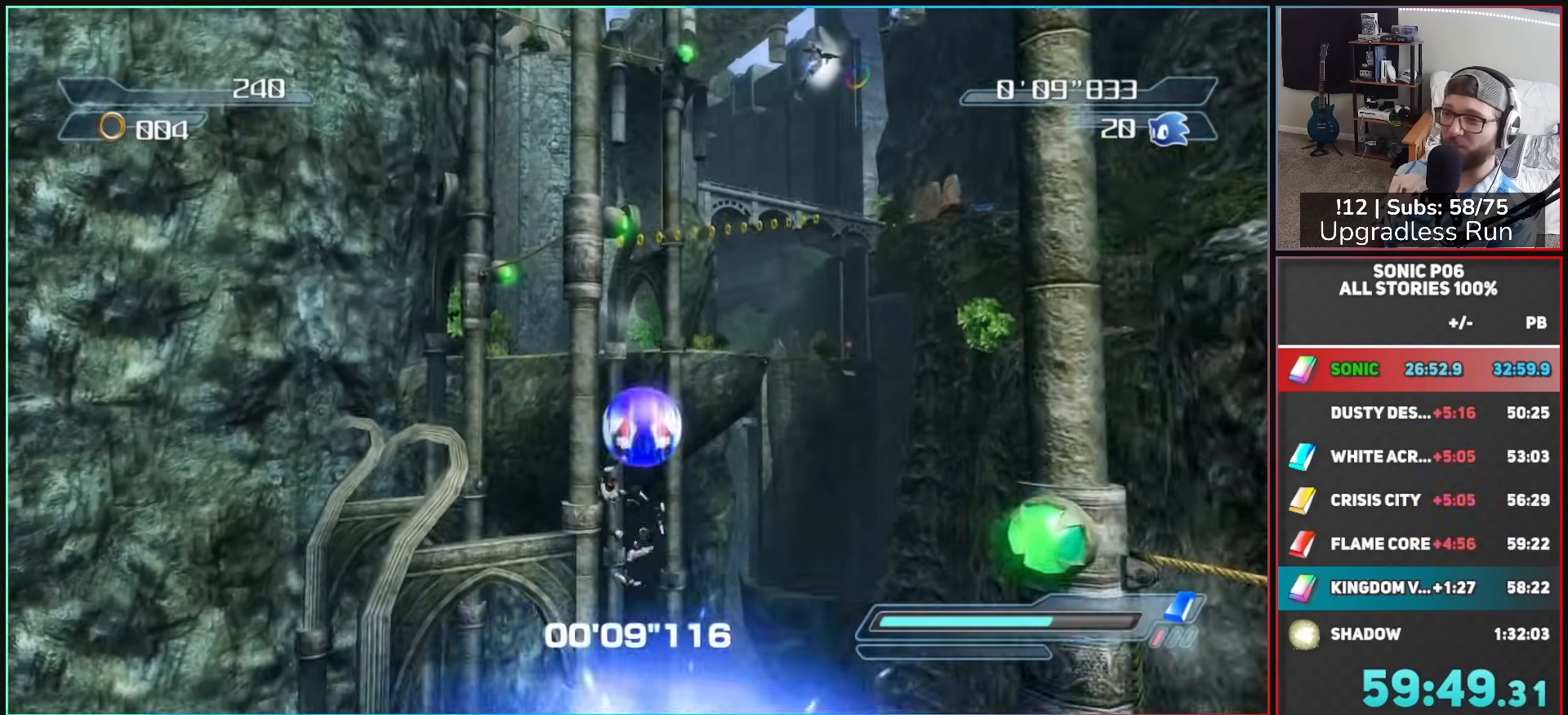
{"buttons": ["A"], "left_stick": "up", "right_stick": "center", "events": [[67, "left_stick", "up"], [200, "left_stick", "up-left"], [283, "A", "up"], [333, "A", "down"], [333, "left_stick", "up"]]}
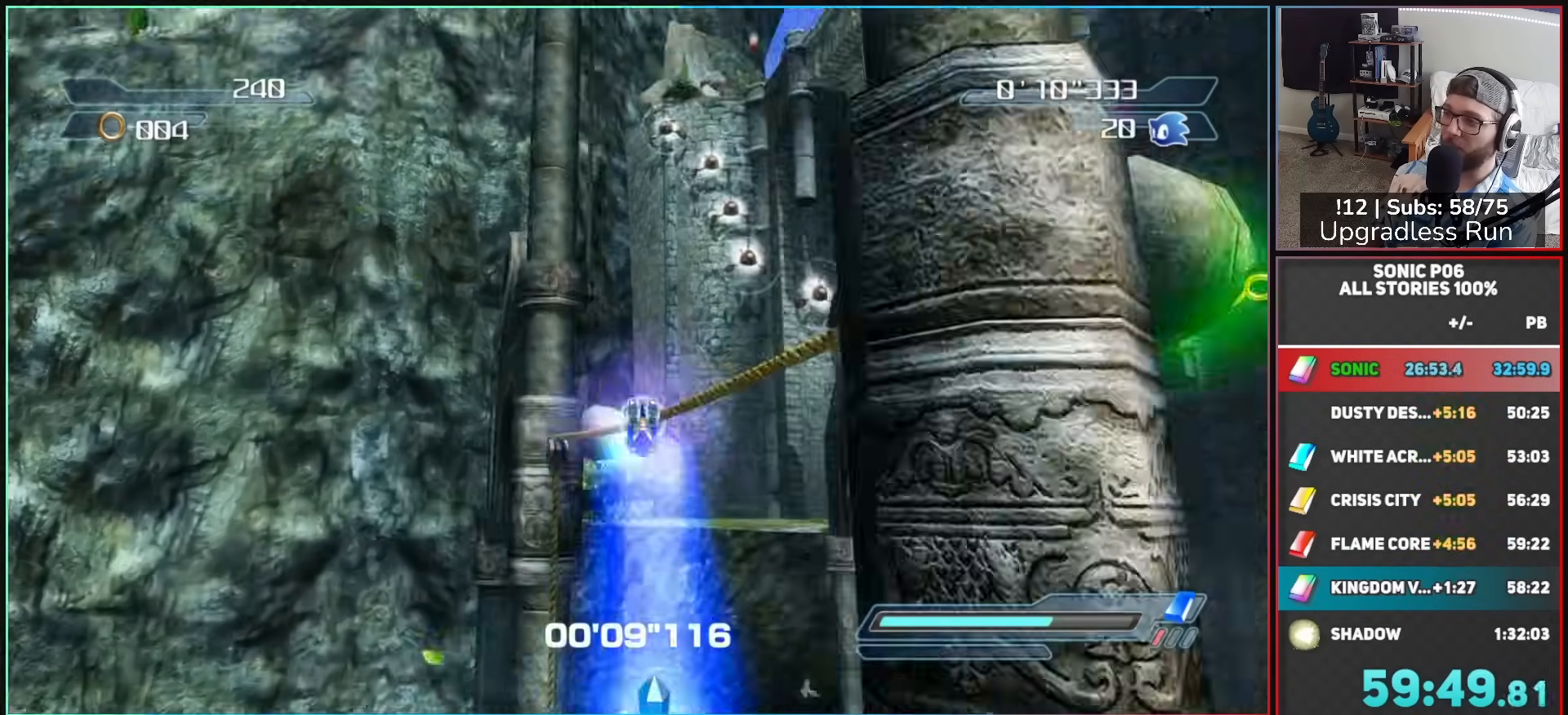
{"buttons": [], "left_stick": "up", "right_stick": "center", "events": [[33, "A", "up"]]}
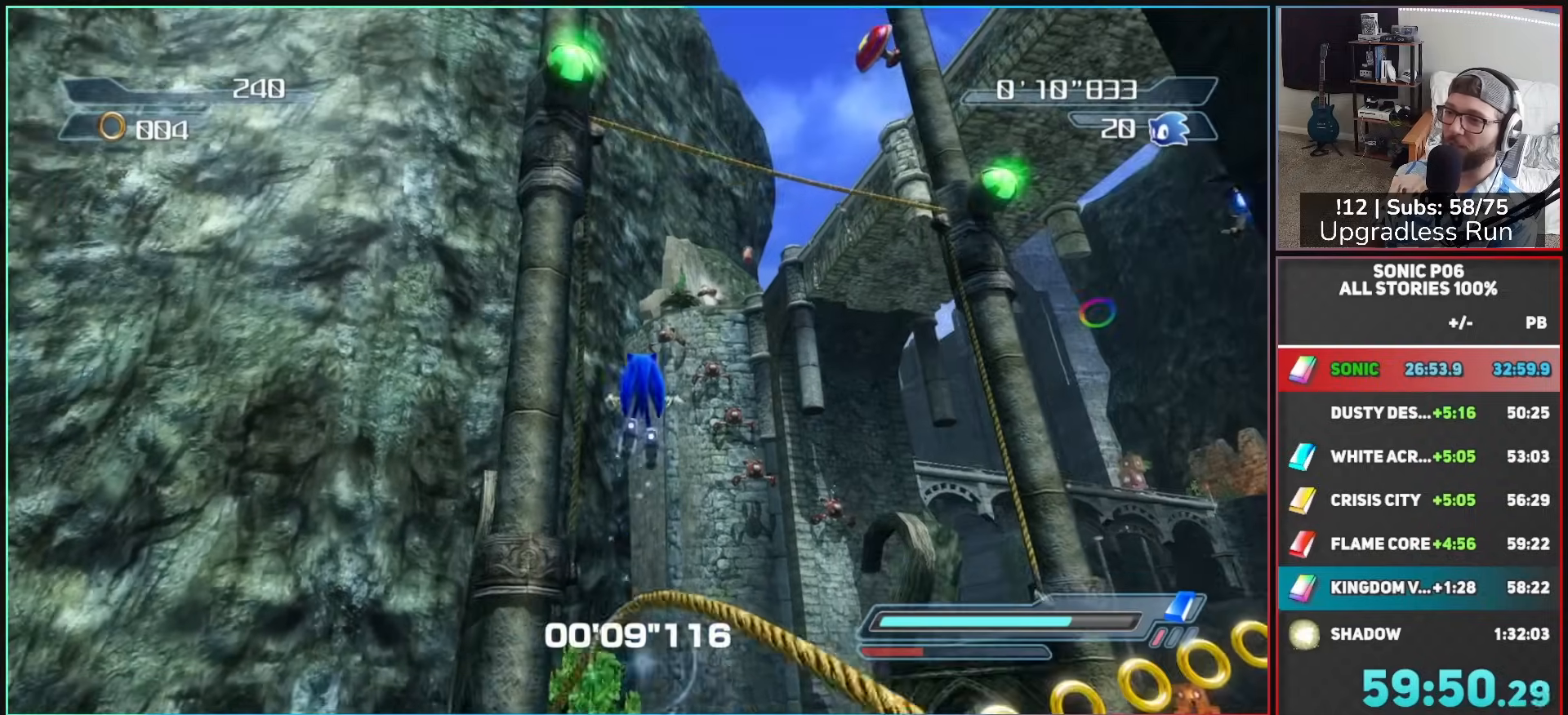
{"buttons": [], "left_stick": "right", "right_stick": "center", "events": [[200, "left_stick", "up-right"], [300, "left_stick", "right"]]}
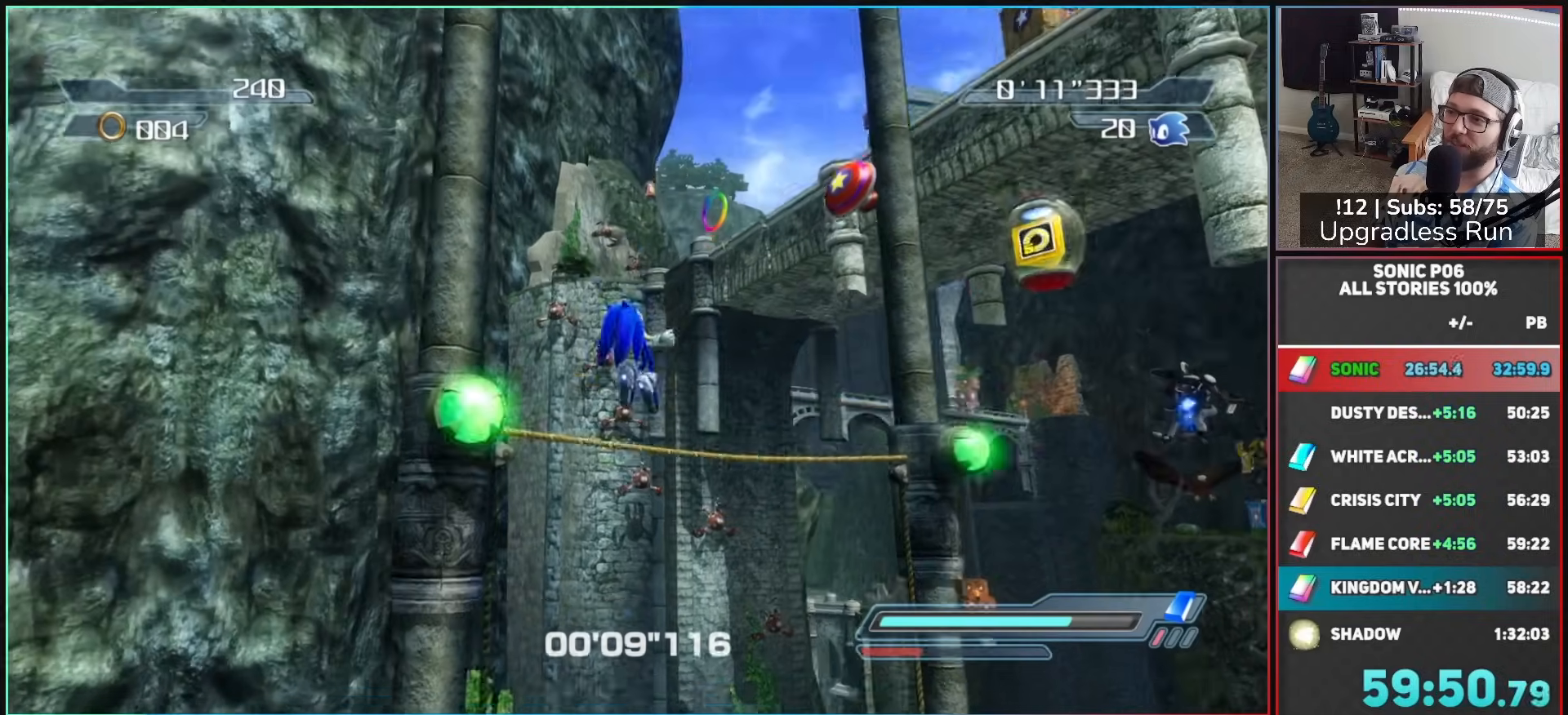
{"buttons": ["A"], "left_stick": "up", "right_stick": "center", "events": [[117, "A", "down"], [200, "left_stick", "up"], [333, "A", "up"], [417, "A", "down"]]}
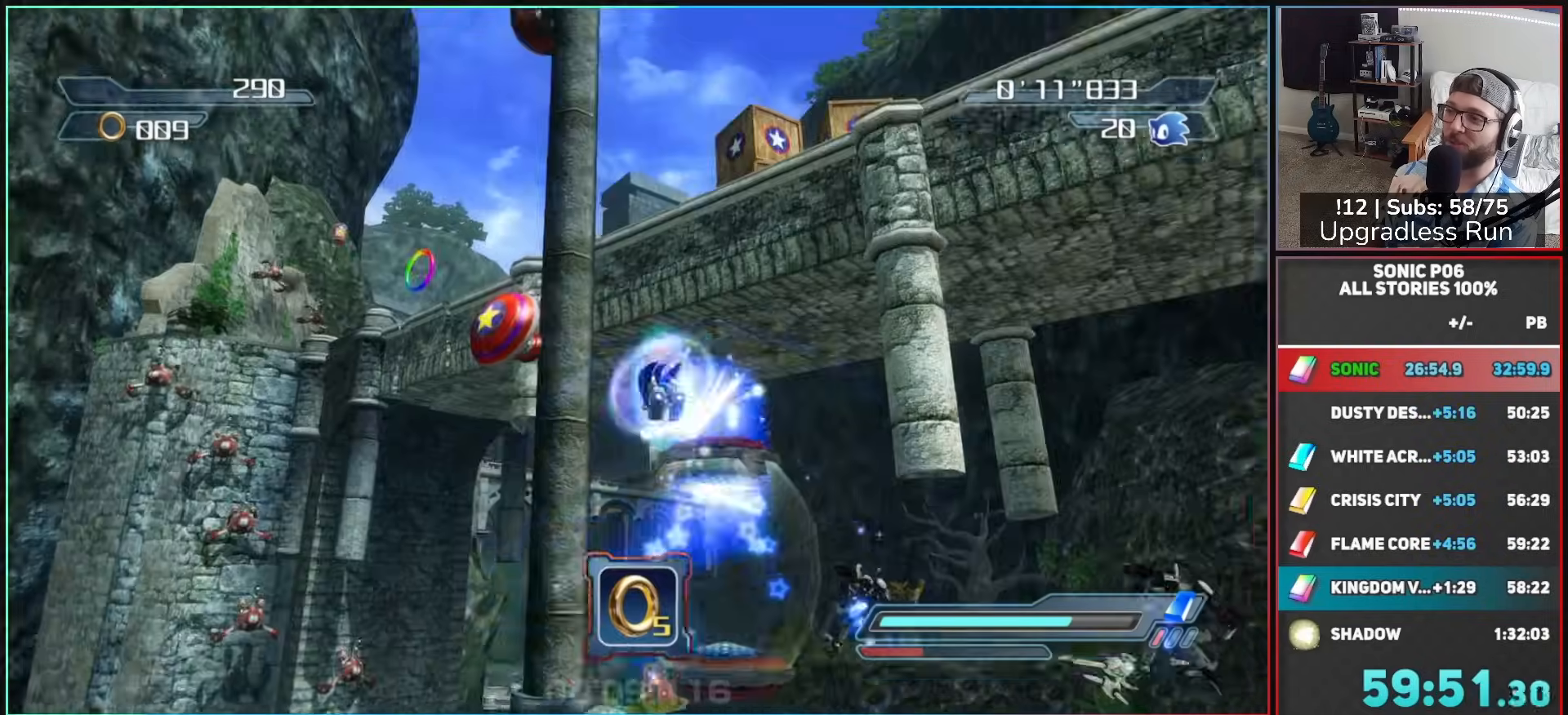
{"buttons": [], "left_stick": "up", "right_stick": "center", "events": [[167, "A", "up"]]}
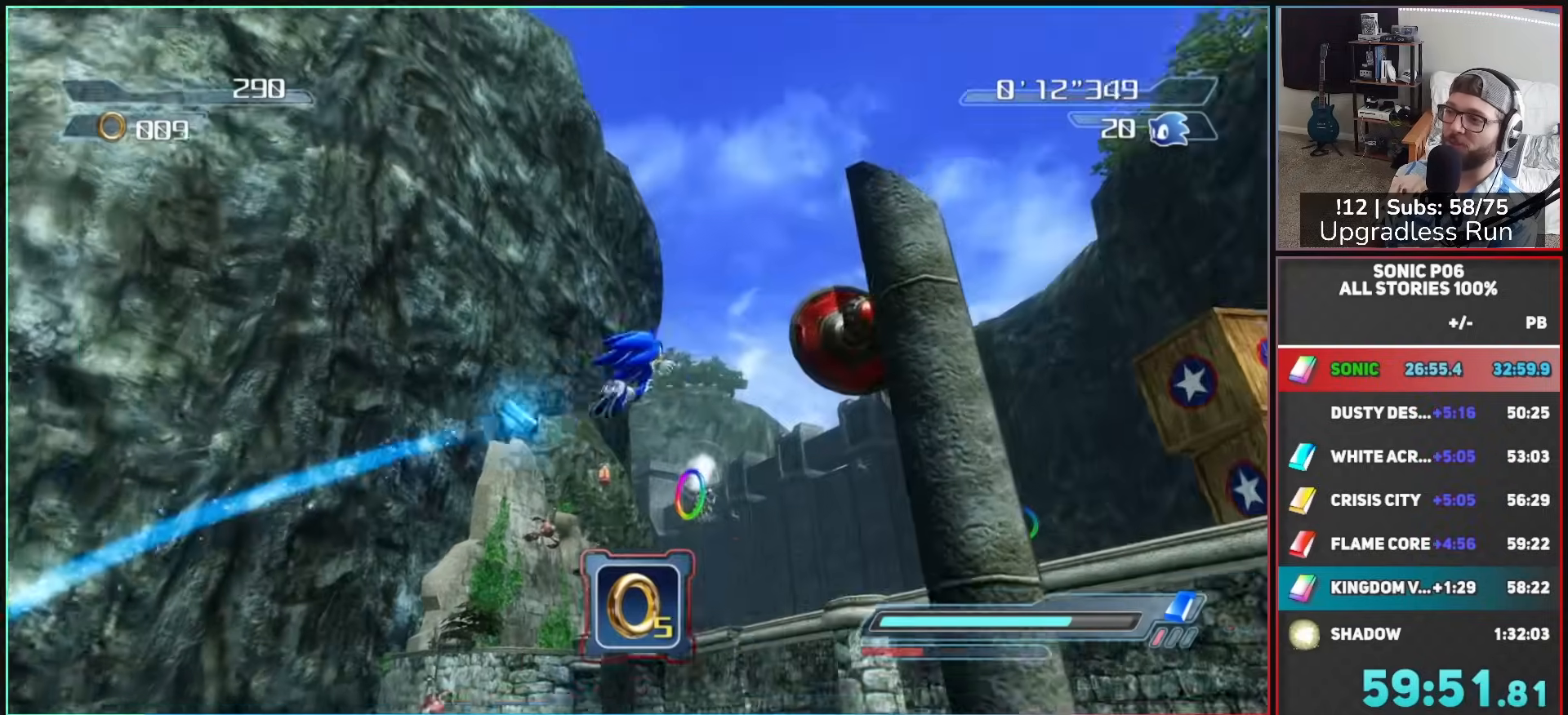
{"buttons": [], "left_stick": "up-left", "right_stick": "center", "events": [[167, "left_stick", "up-left"]]}
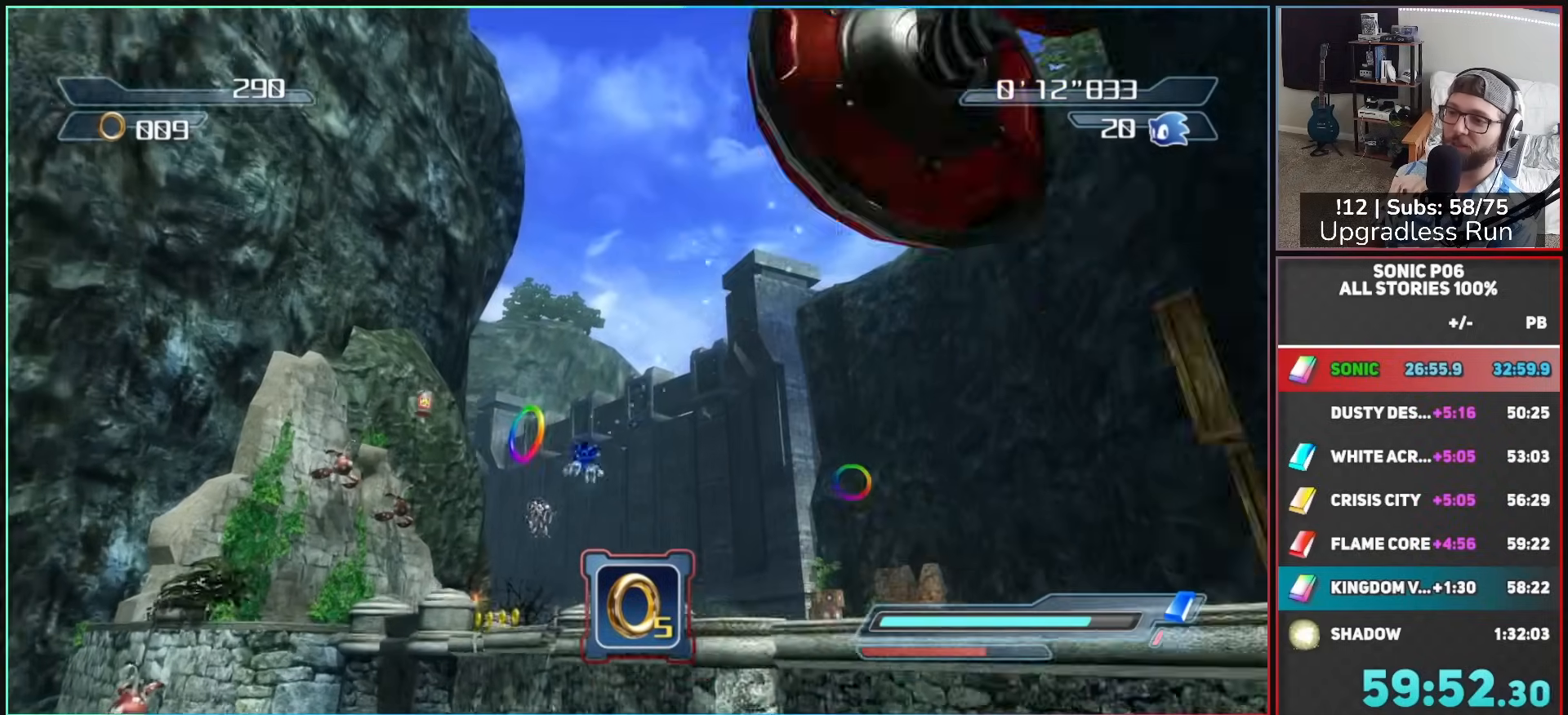
{"buttons": [], "left_stick": "up-left", "right_stick": "center", "events": []}
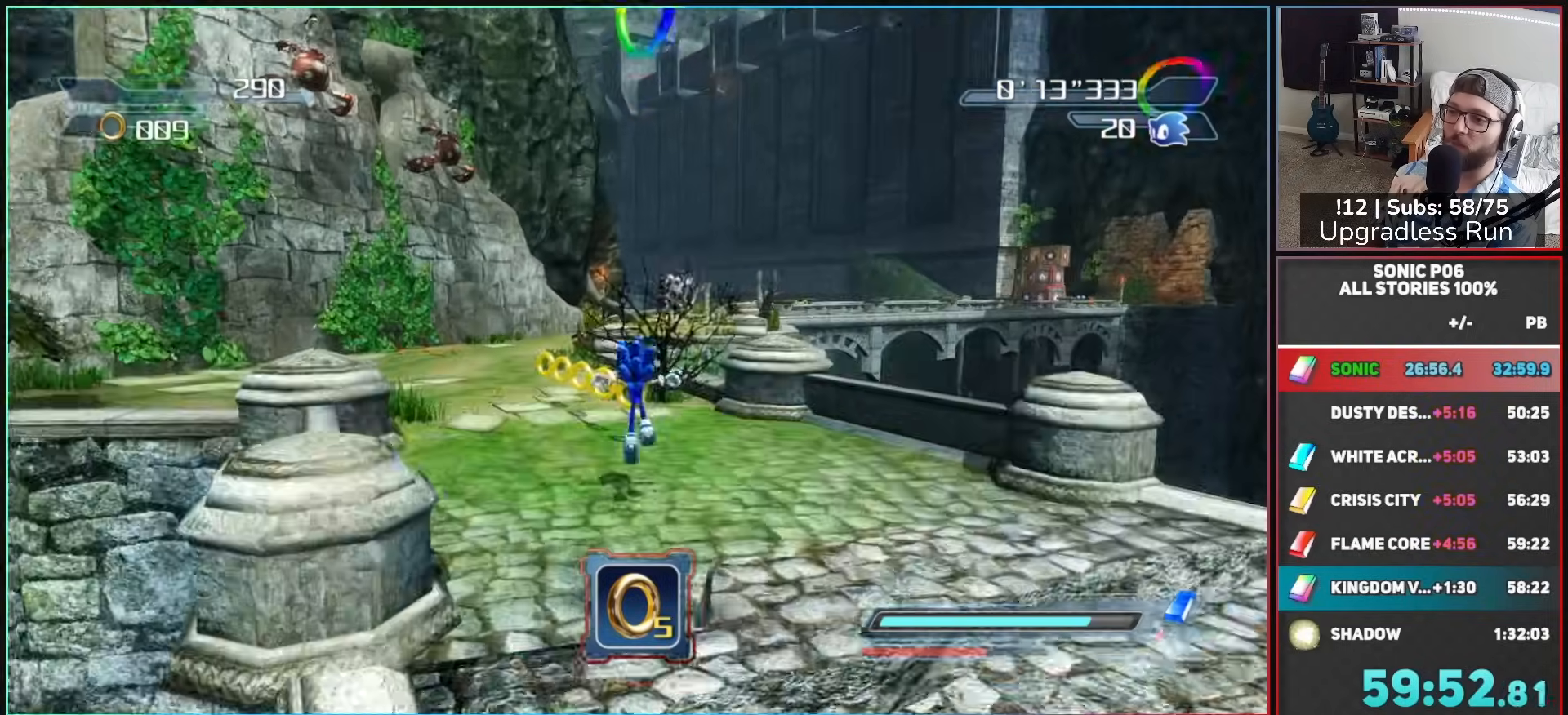
{"buttons": [], "left_stick": "up-right", "right_stick": "center", "events": [[200, "R2", "down"], [250, "left_stick", "up-right"], [333, "R2", "up"]]}
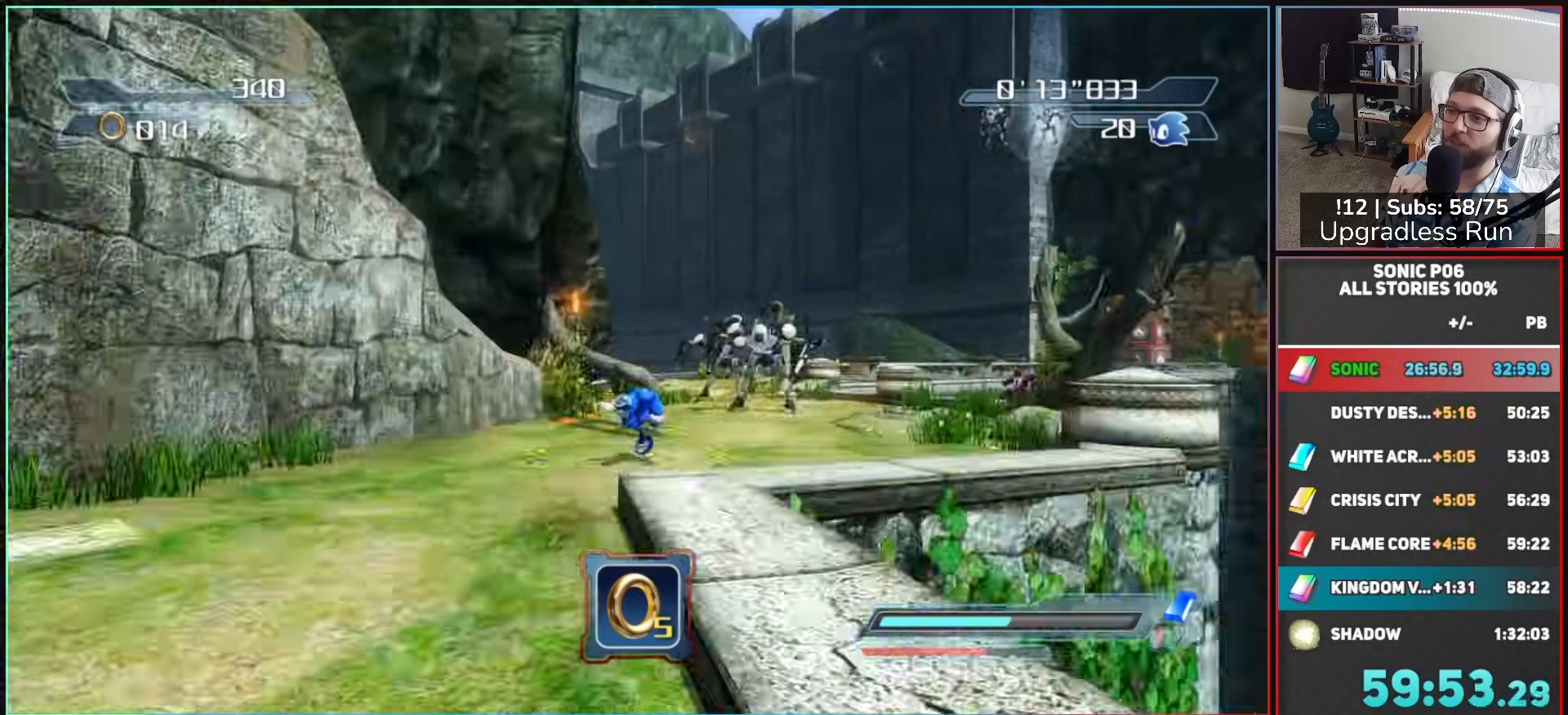
{"buttons": ["Y"], "left_stick": "up-right", "right_stick": "center", "events": [[33, "left_stick", "up"], [117, "X", "down"], [167, "X", "up"], [200, "left_stick", "up-right"], [500, "Y", "down"]]}
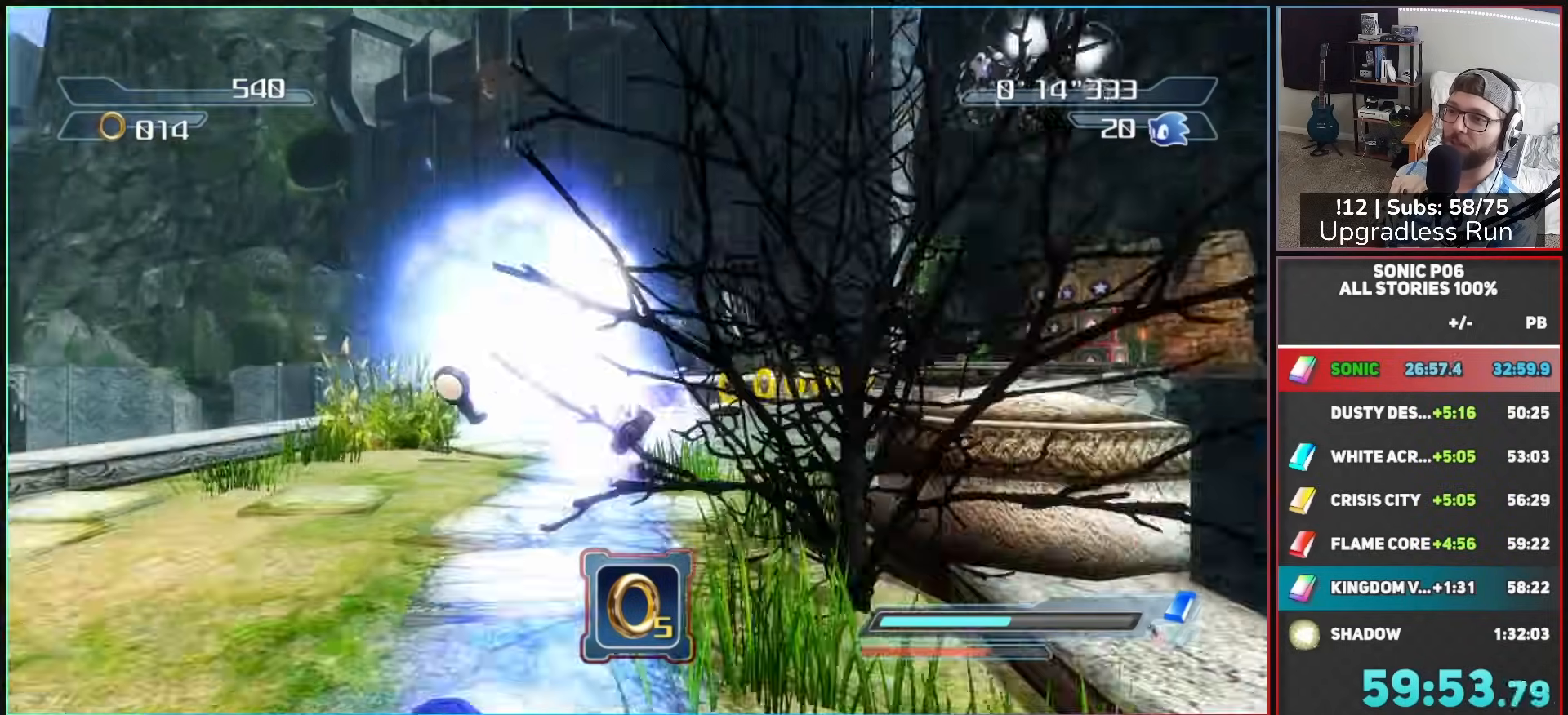
{"buttons": [], "left_stick": "up", "right_stick": "center", "events": [[67, "Y", "up"], [150, "Y", "down"], [167, "left_stick", "up"], [200, "Y", "up"], [367, "X", "down"], [417, "X", "up"]]}
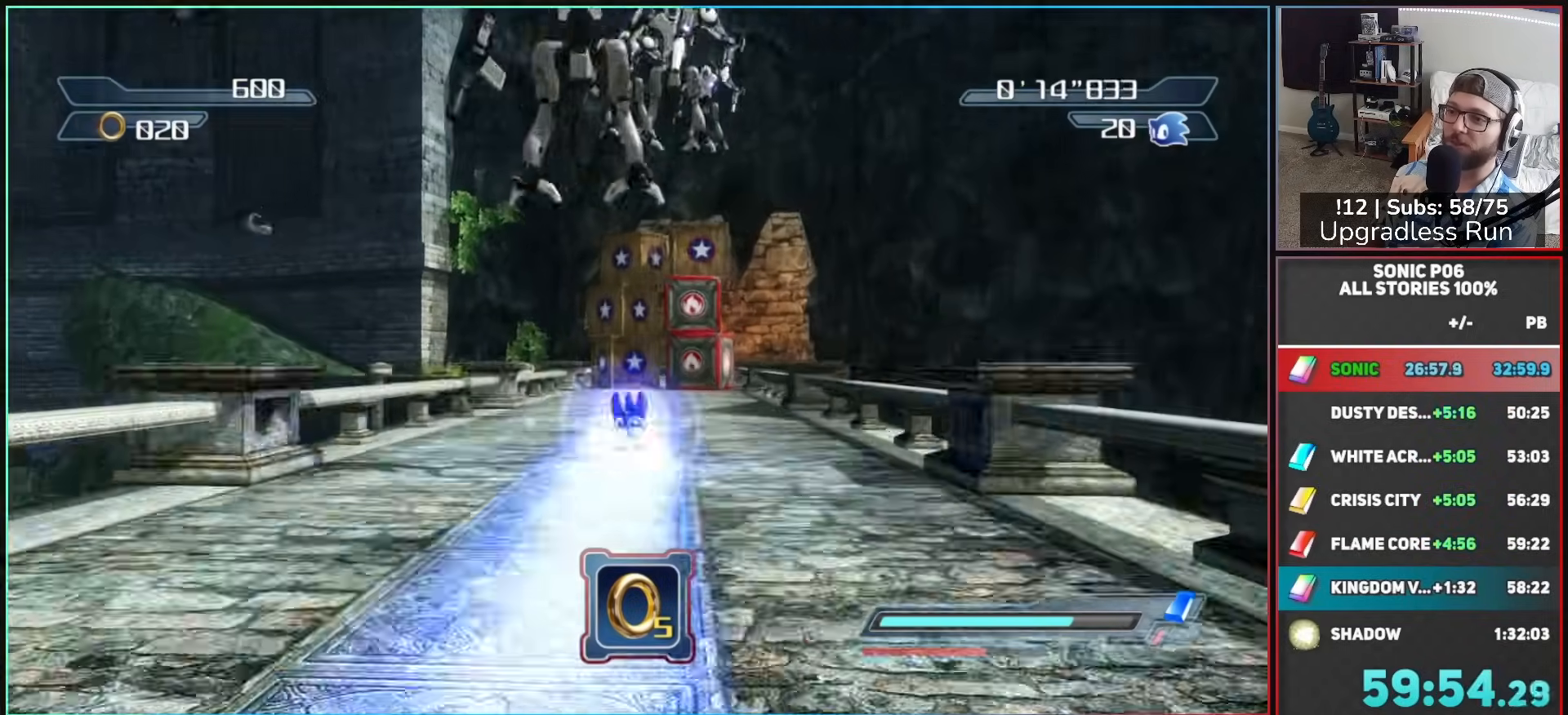
{"buttons": ["A"], "left_stick": "up", "right_stick": "center", "events": [[133, "left_stick", "up-left"], [233, "A", "down"], [400, "left_stick", "up"]]}
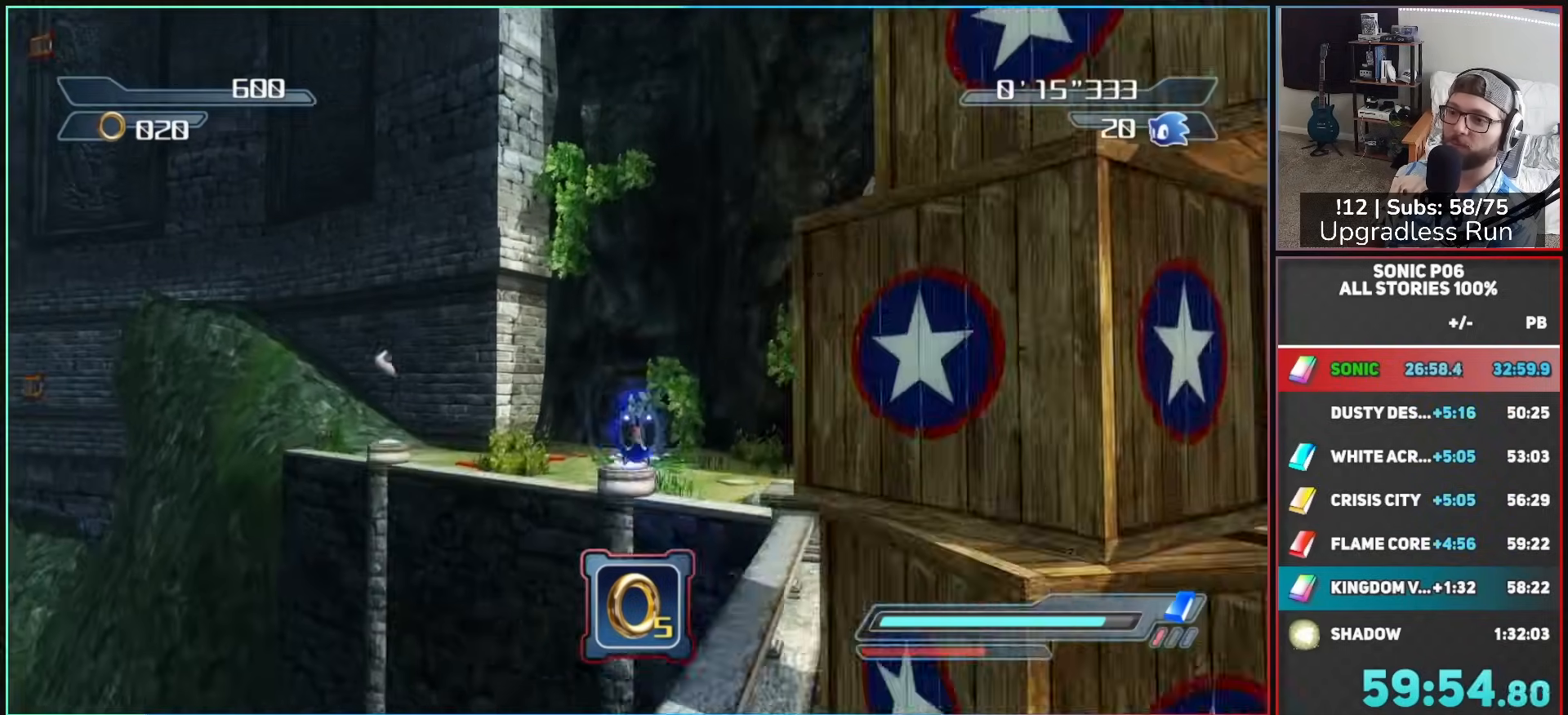
{"buttons": ["X"], "left_stick": "up-left", "right_stick": "center", "events": [[167, "A", "up"], [317, "X", "down"], [333, "A", "down"], [367, "X", "up"], [367, "left_stick", "up-left"], [417, "A", "up"], [500, "X", "down"]]}
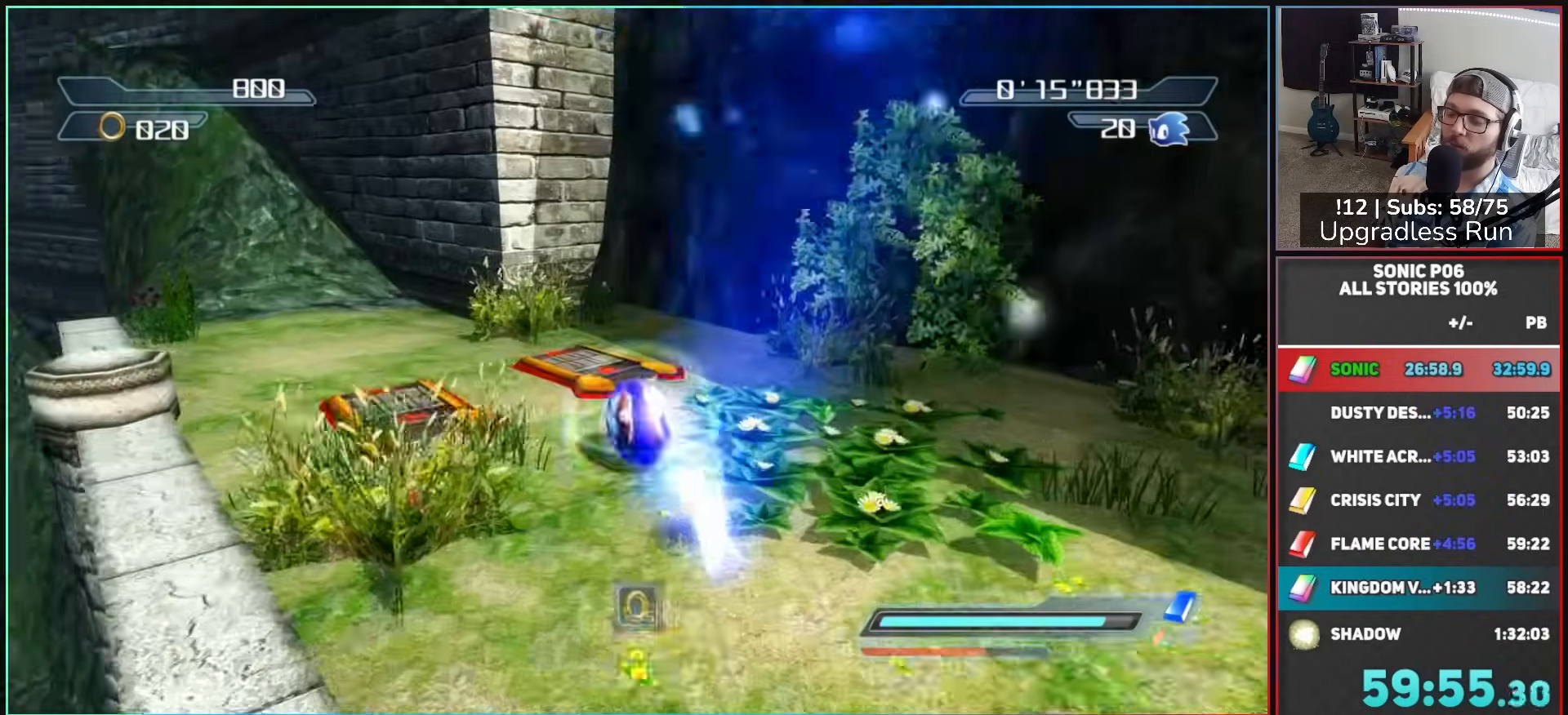
{"buttons": [], "left_stick": "up-right", "right_stick": "center", "events": [[33, "X", "up"], [167, "left_stick", "up"], [417, "left_stick", "up-right"]]}
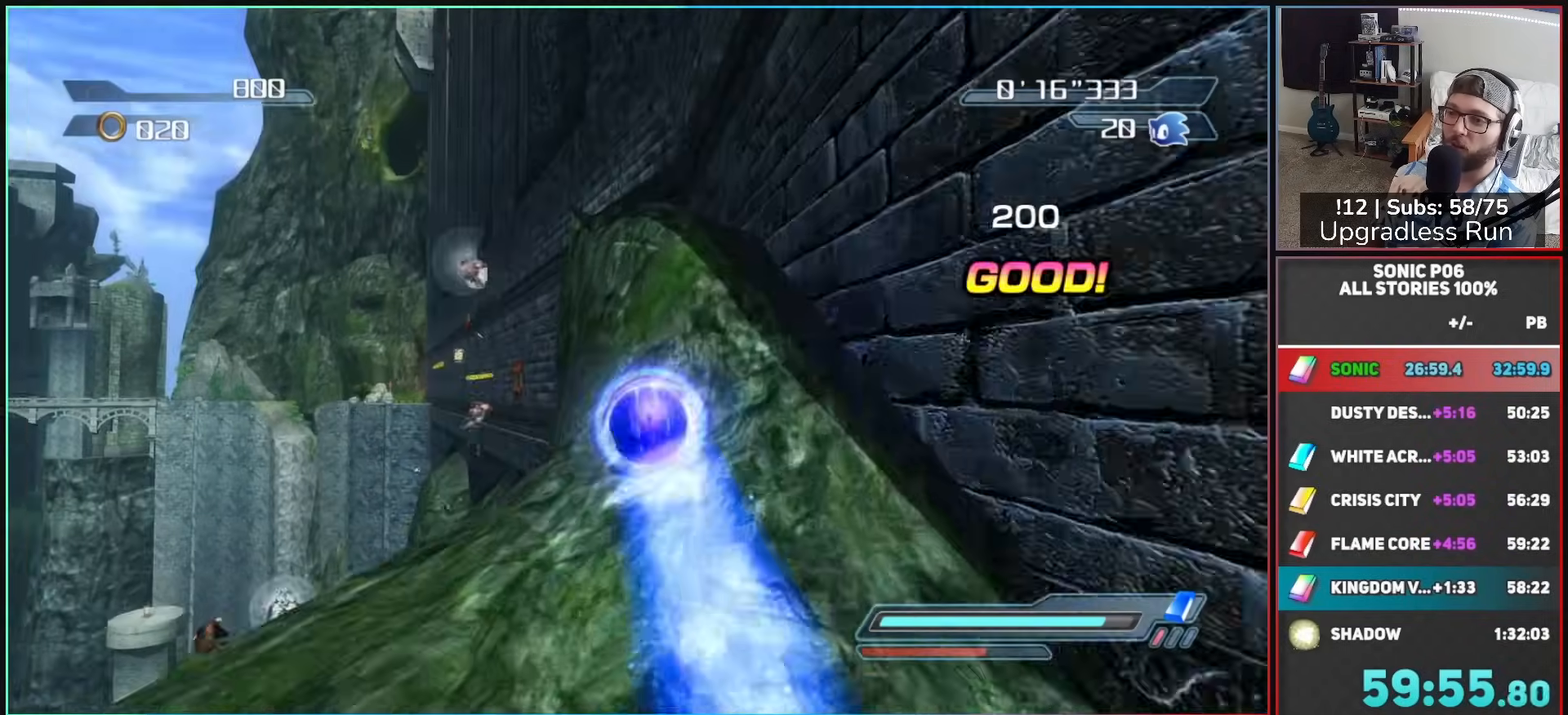
{"buttons": [], "left_stick": "up-right", "right_stick": "center", "events": [[400, "X", "down"], [467, "X", "up"]]}
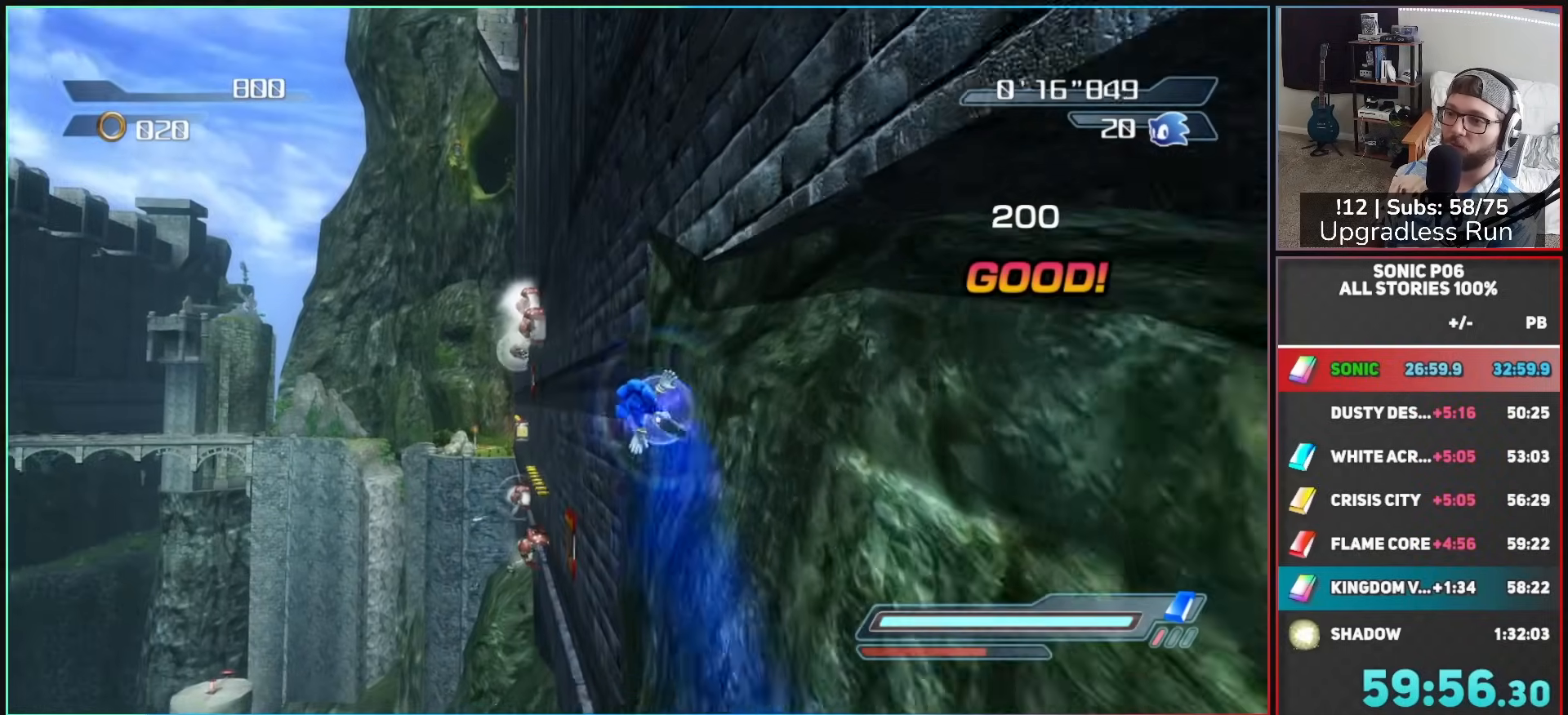
{"buttons": ["R2"], "left_stick": "up-right", "right_stick": "center", "events": [[283, "R2", "down"]]}
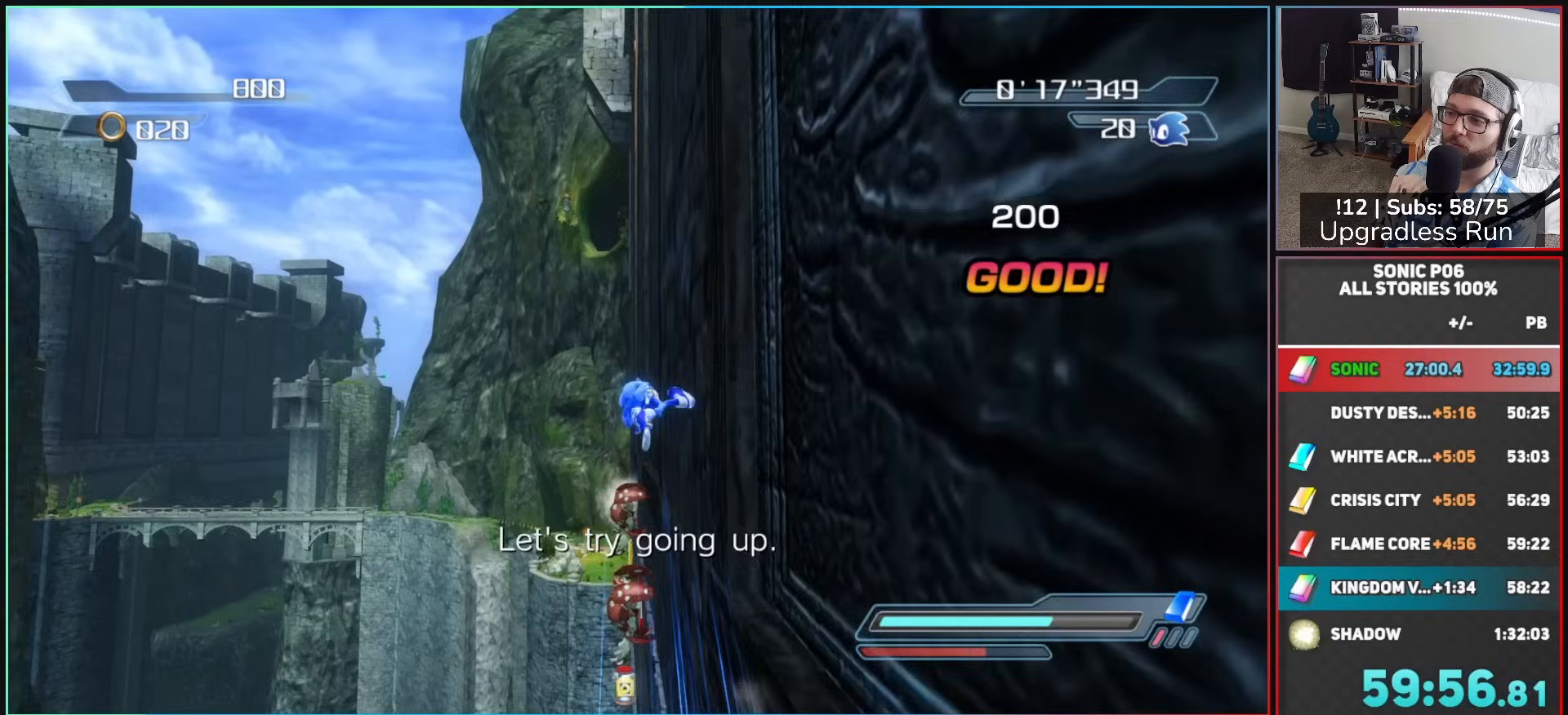
{"buttons": [], "left_stick": "up-right", "right_stick": "center", "events": [[333, "R2", "up"]]}
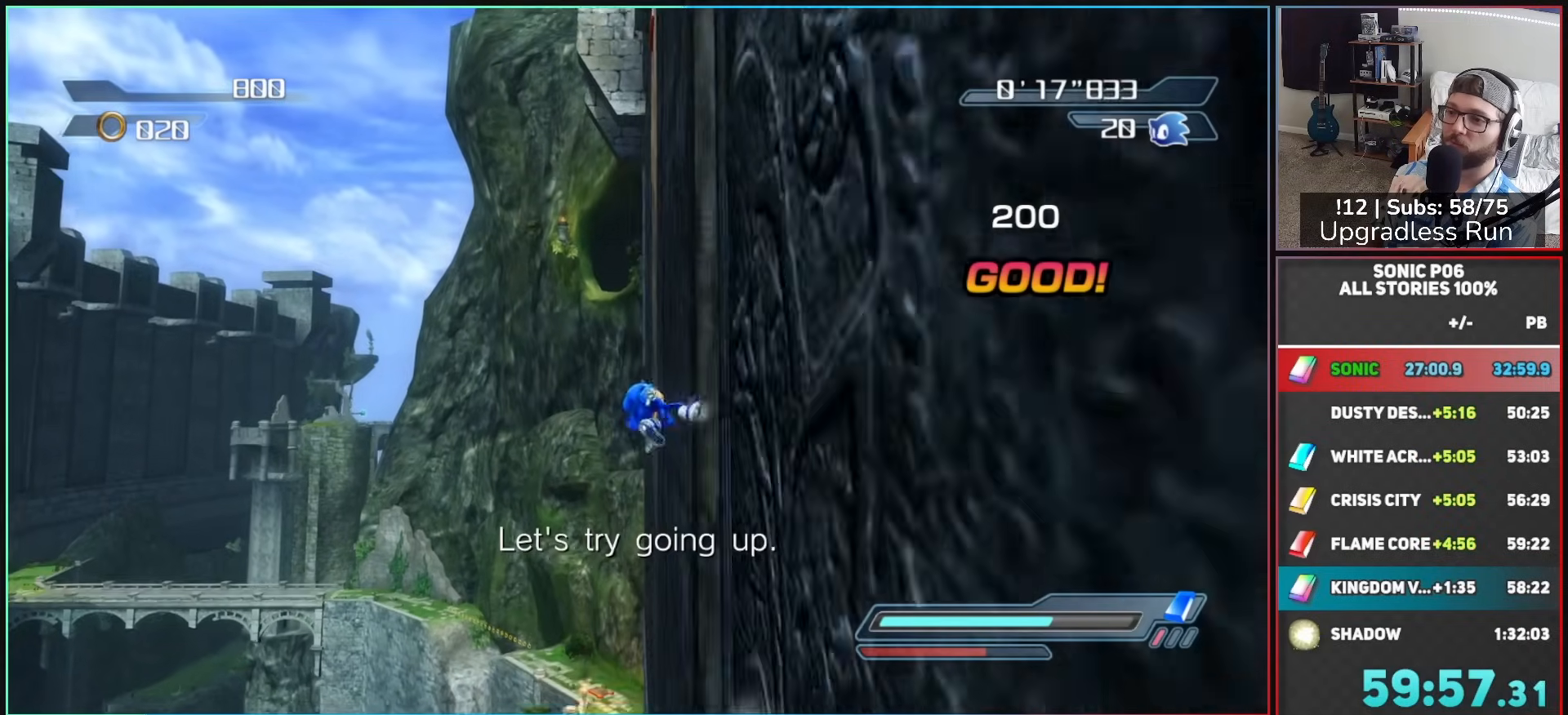
{"buttons": [], "left_stick": "up", "right_stick": "center", "events": [[33, "left_stick", "up"], [117, "R2", "down"], [383, "R2", "up"]]}
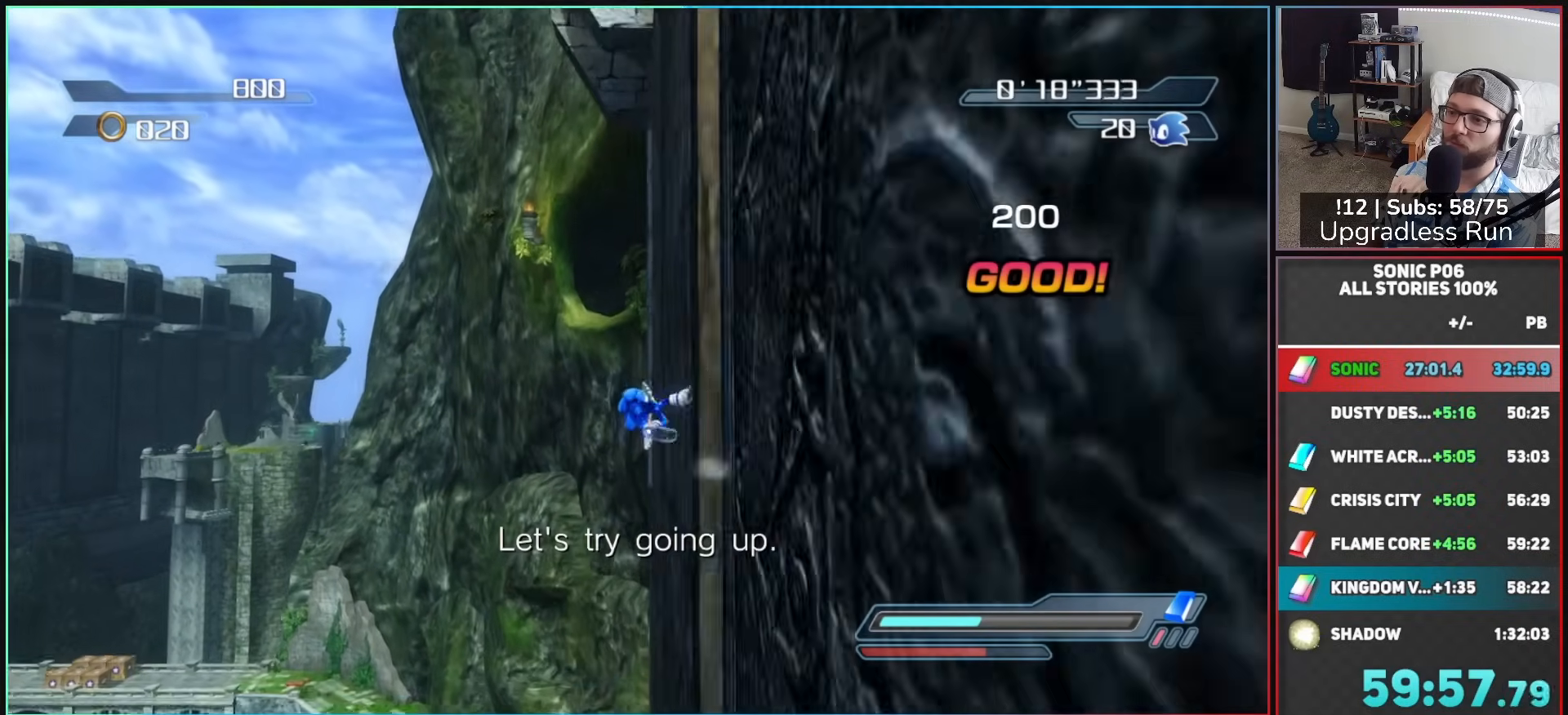
{"buttons": [], "left_stick": "up", "right_stick": "center", "events": [[233, "X", "down"], [283, "X", "up"], [367, "X", "down"], [450, "X", "up"]]}
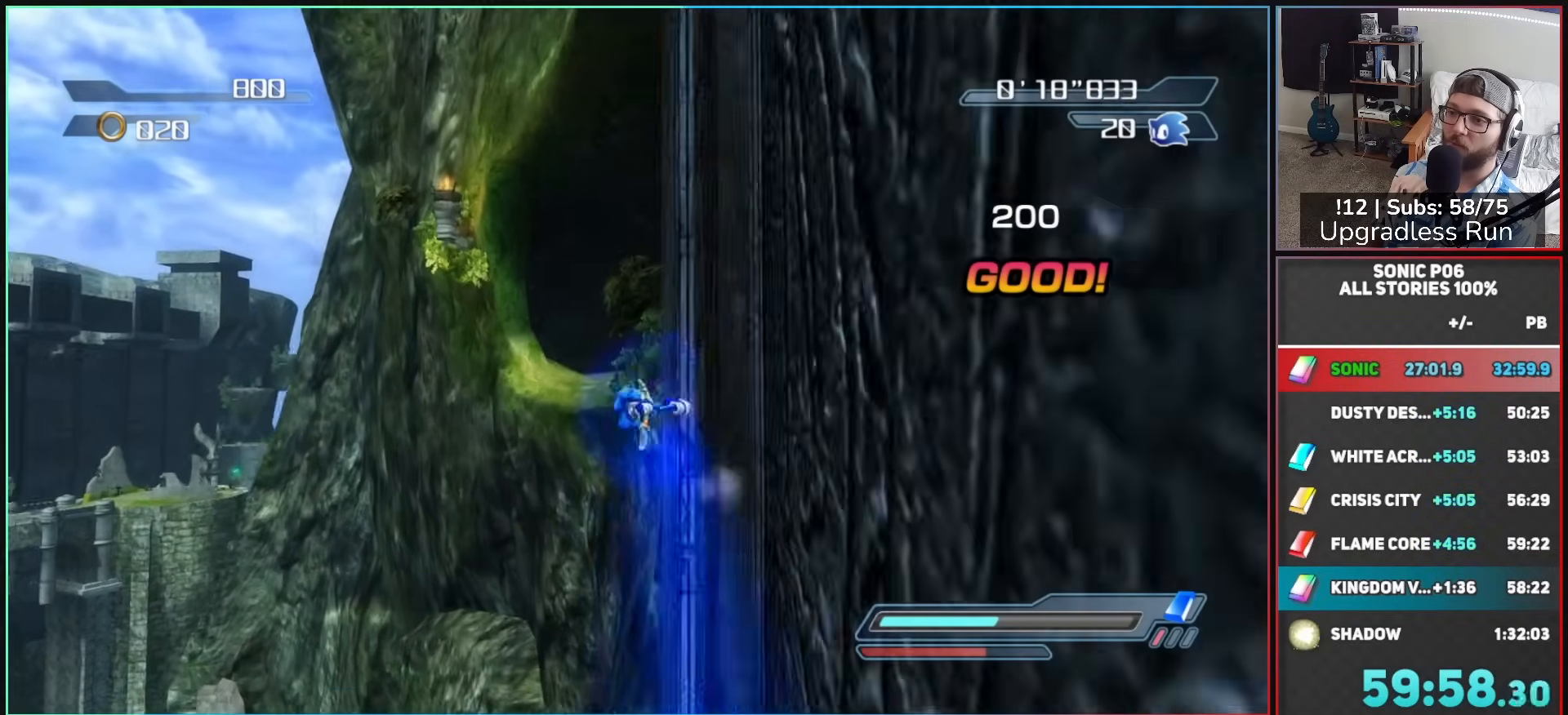
{"buttons": [], "left_stick": "up", "right_stick": "center", "events": [[33, "X", "down"], [117, "X", "up"]]}
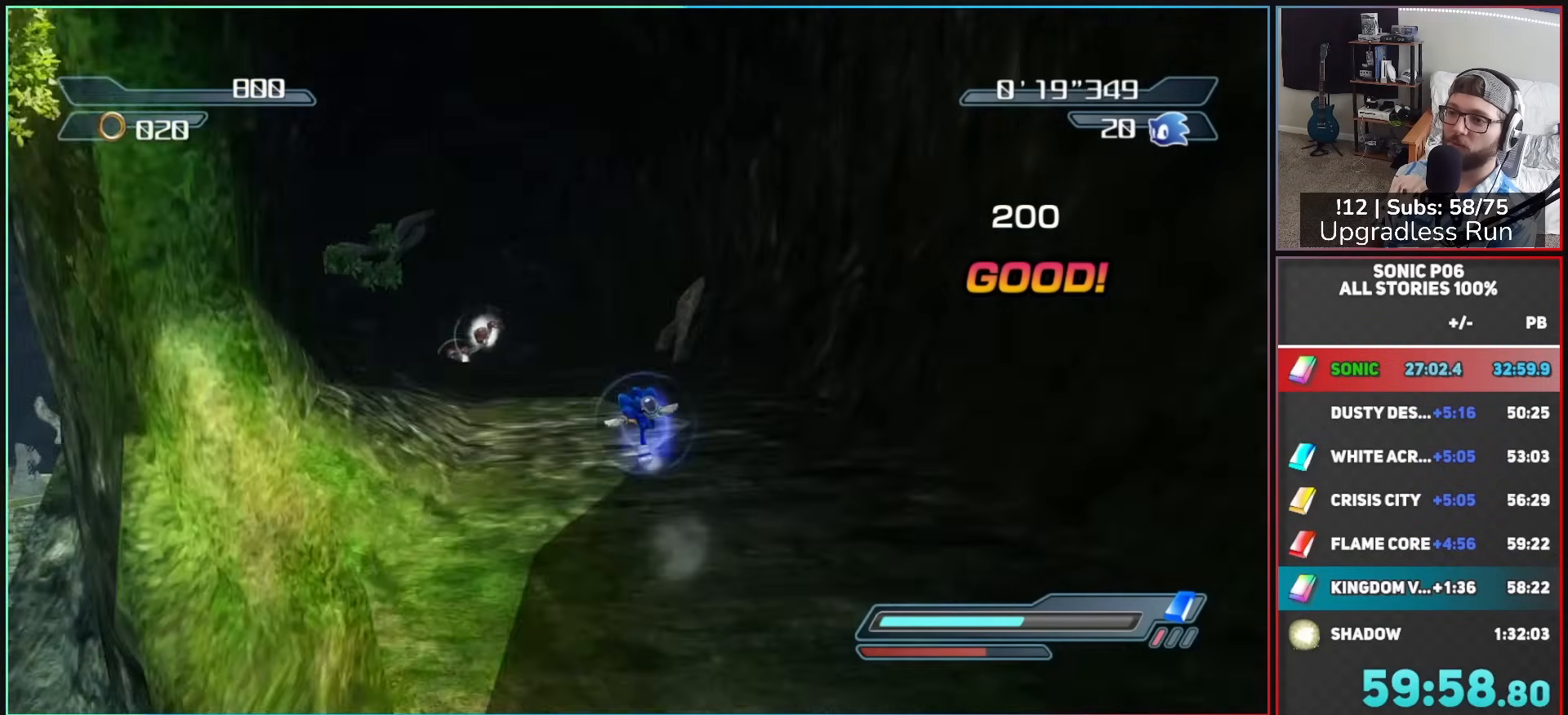
{"buttons": [], "left_stick": "up-left", "right_stick": "center", "events": [[150, "left_stick", "up-left"], [233, "X", "down"], [283, "X", "up"]]}